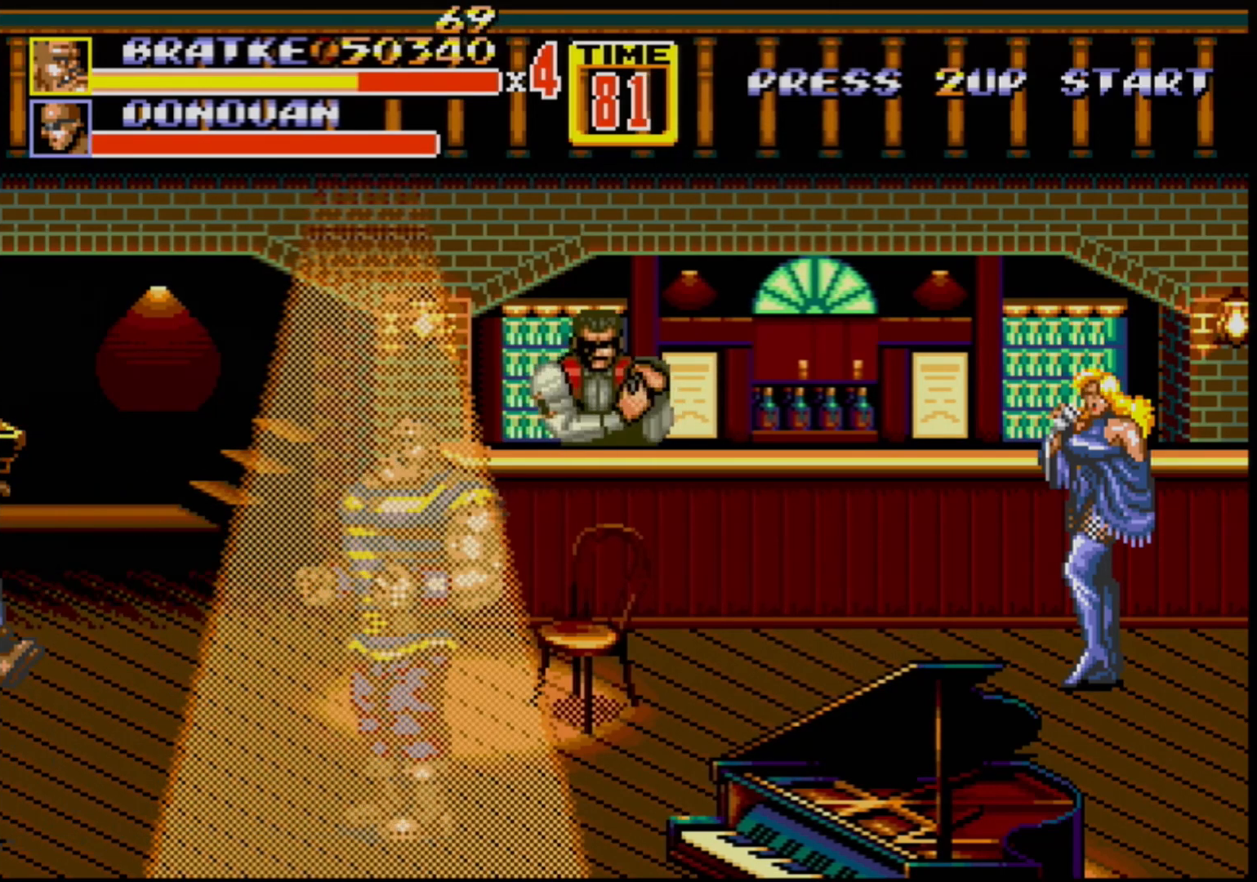
Gameplay with a controller (Xbox layout); each line is a JSON object with the inputs held at the frame after it. "events" lists button and stick changes between this image and that frame as [ms after this image, input, new state], when the widget could be followed in between. Not read: L1 L2 L3 R1 R2 R3.
{"buttons": [], "events": [[100, "B", "down"], [183, "B", "up"]]}
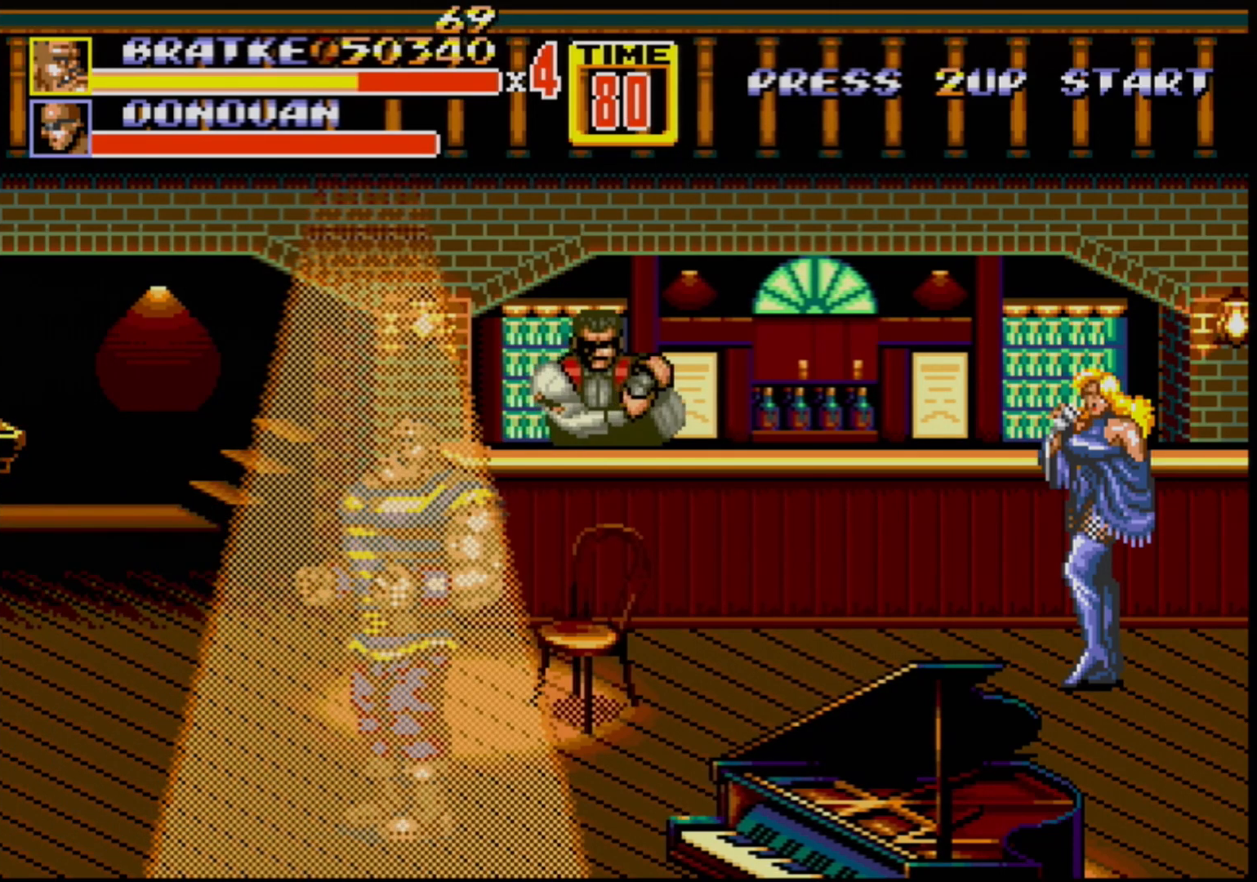
{"buttons": ["DPAD_UP", "DPAD_LEFT"], "events": [[50, "DPAD_LEFT", "down"], [50, "DPAD_UP", "down"]]}
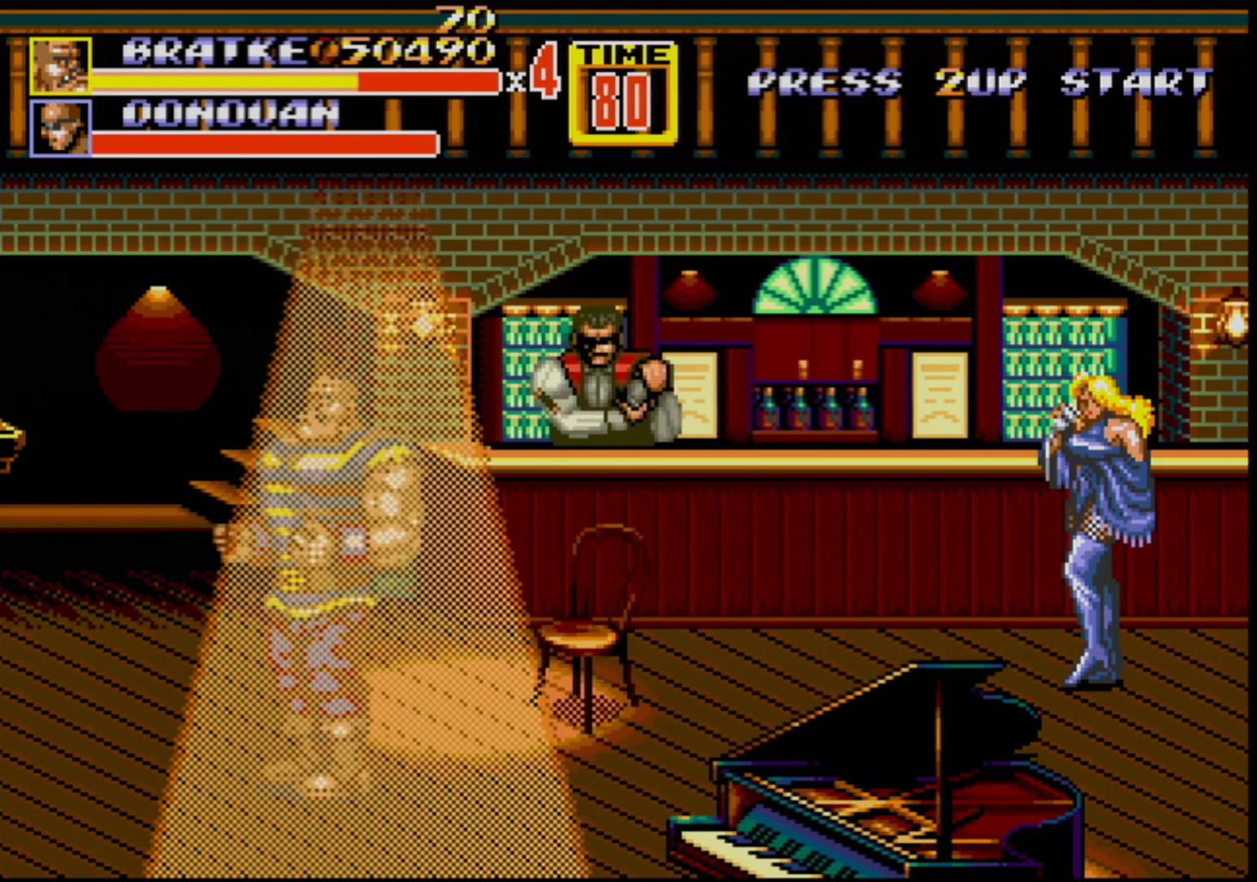
{"buttons": ["DPAD_UP", "DPAD_RIGHT"], "events": [[117, "DPAD_LEFT", "up"], [117, "DPAD_RIGHT", "down"]]}
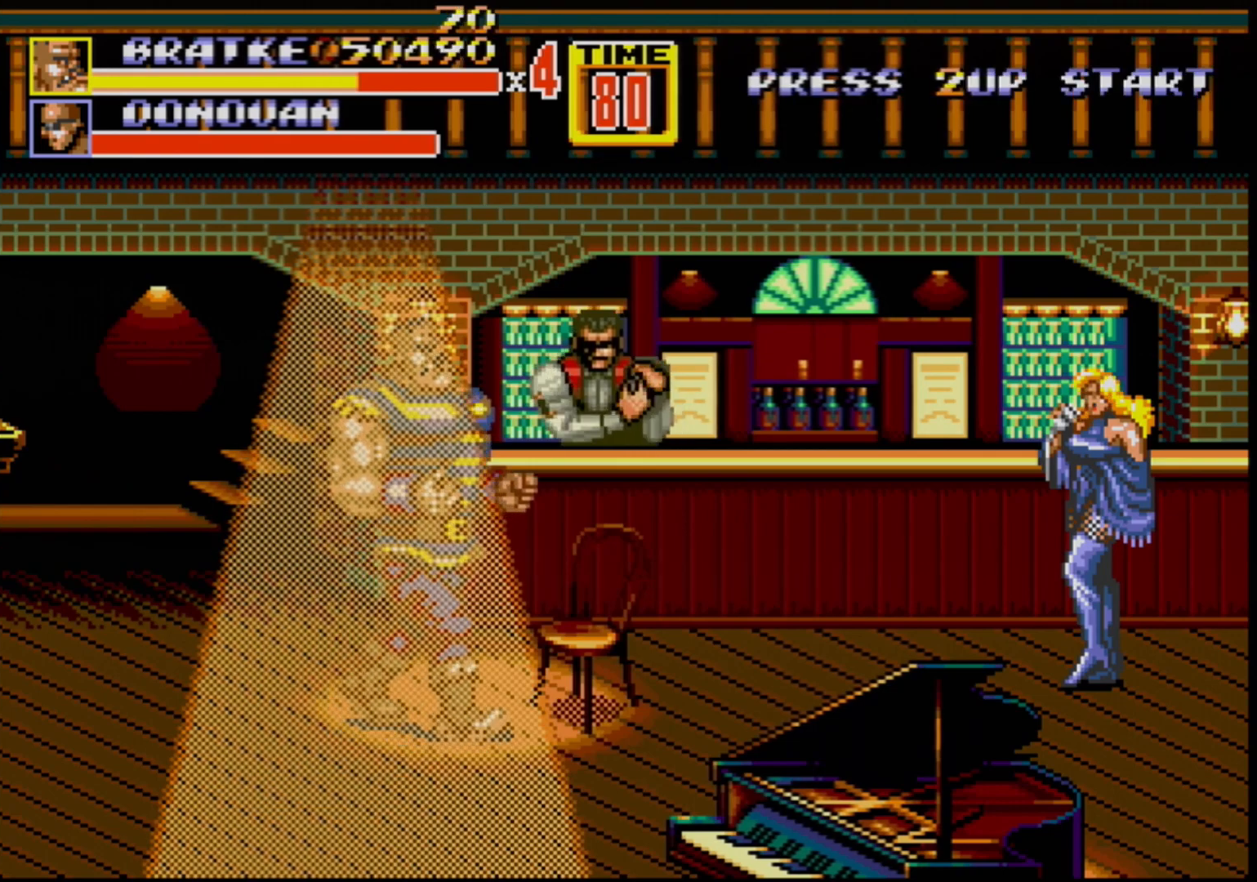
{"buttons": [], "events": [[83, "B", "down"], [250, "B", "up"], [267, "DPAD_RIGHT", "up"], [267, "DPAD_UP", "up"]]}
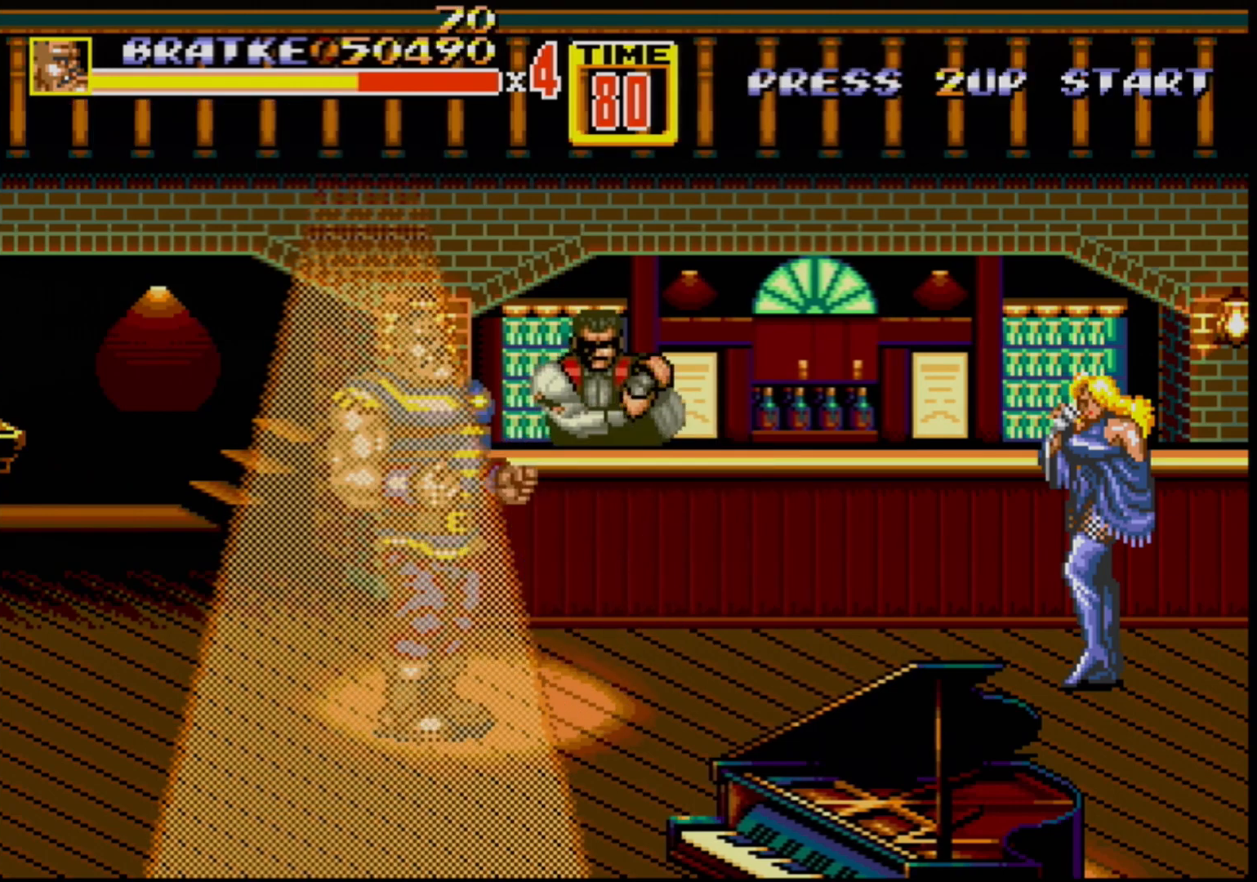
{"buttons": ["DPAD_UP", "DPAD_RIGHT"], "events": [[117, "DPAD_RIGHT", "down"], [117, "DPAD_UP", "down"]]}
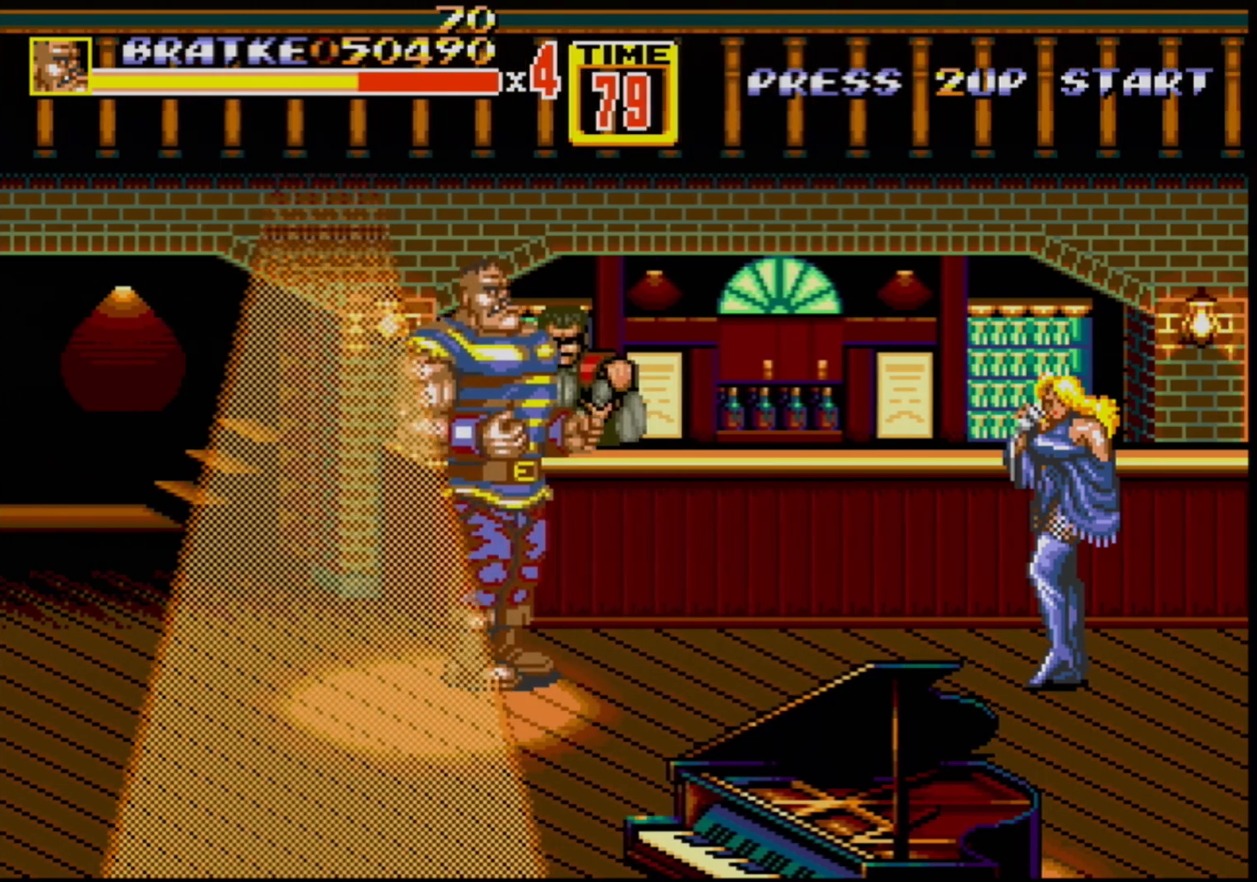
{"buttons": ["DPAD_DOWN", "DPAD_RIGHT"], "events": [[350, "DPAD_UP", "up"], [400, "DPAD_DOWN", "down"]]}
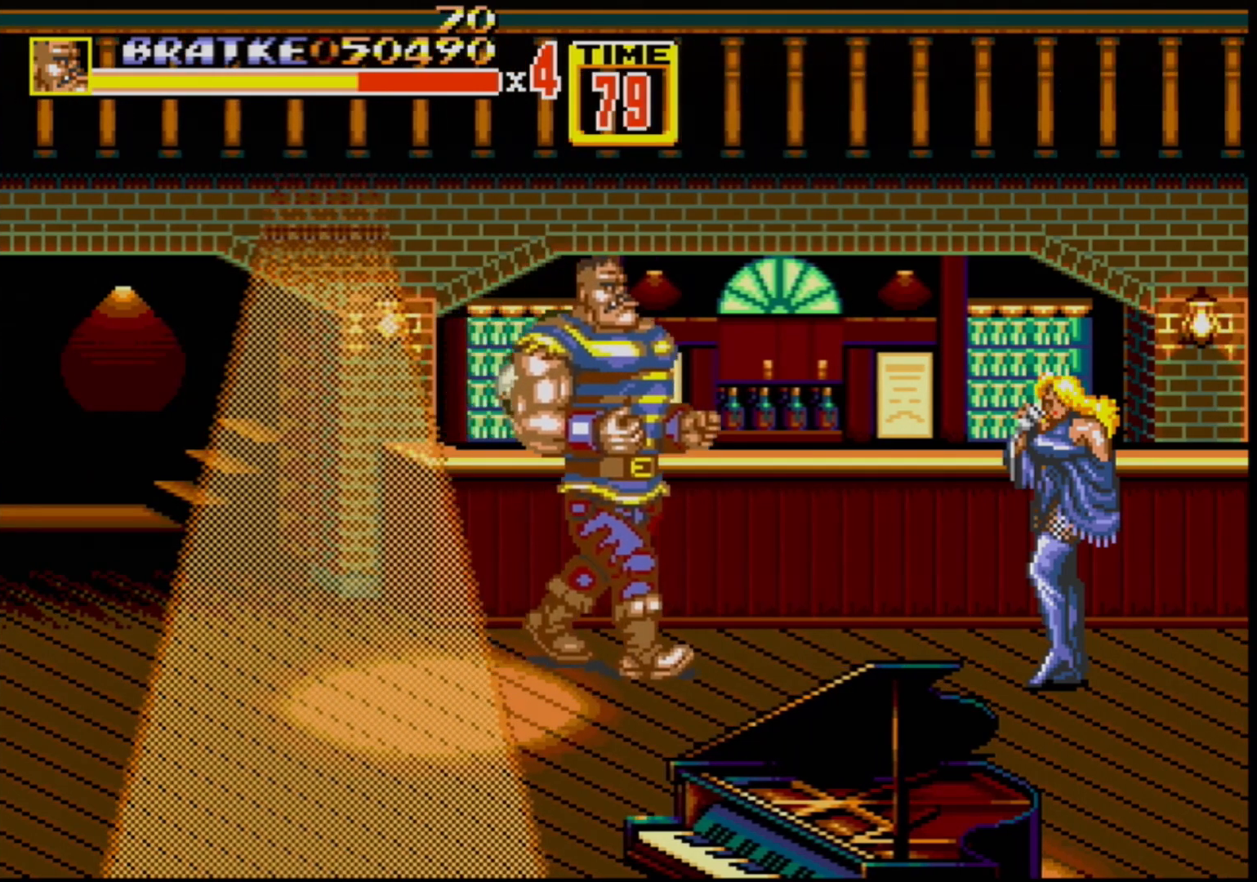
{"buttons": ["DPAD_RIGHT"], "events": [[117, "DPAD_DOWN", "up"], [333, "DPAD_DOWN", "down"], [483, "DPAD_DOWN", "up"]]}
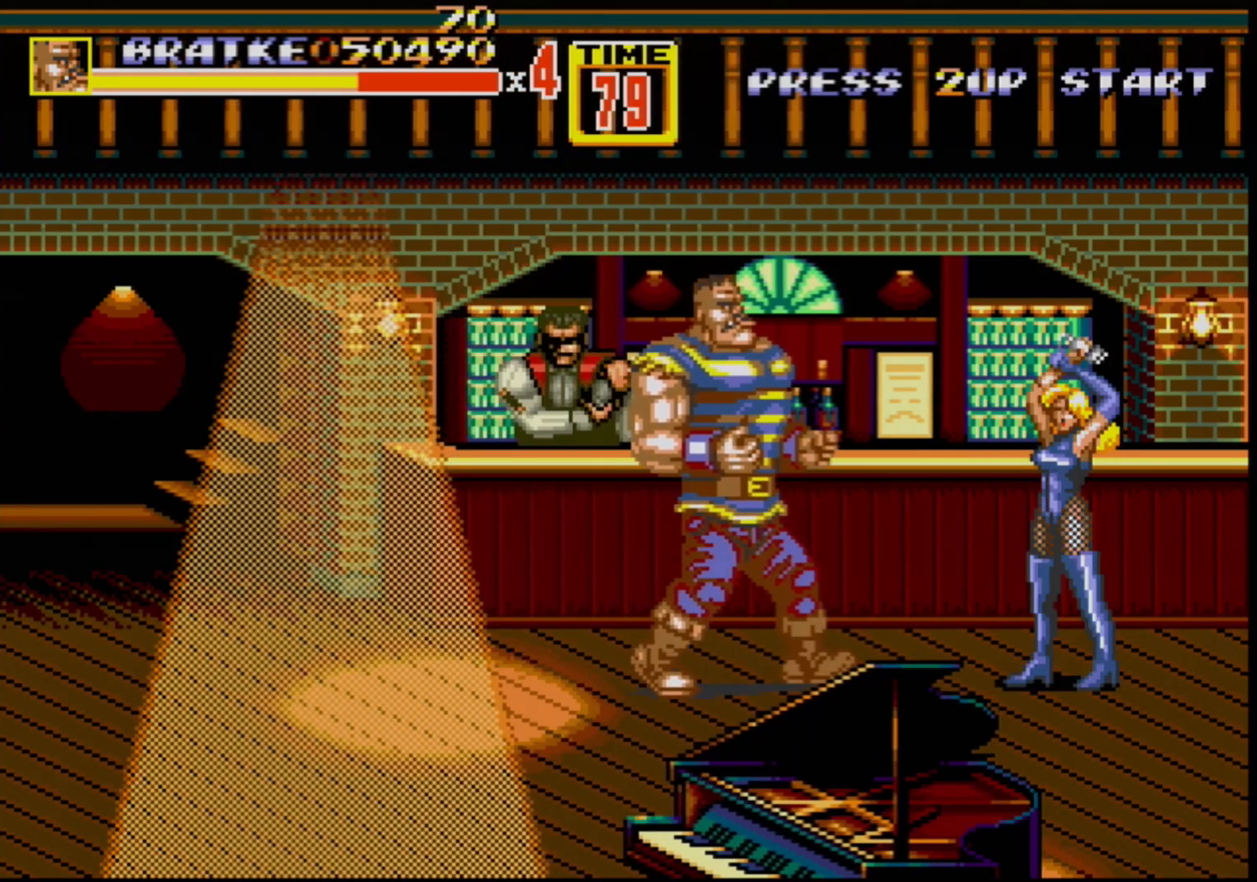
{"buttons": ["DPAD_RIGHT"], "events": []}
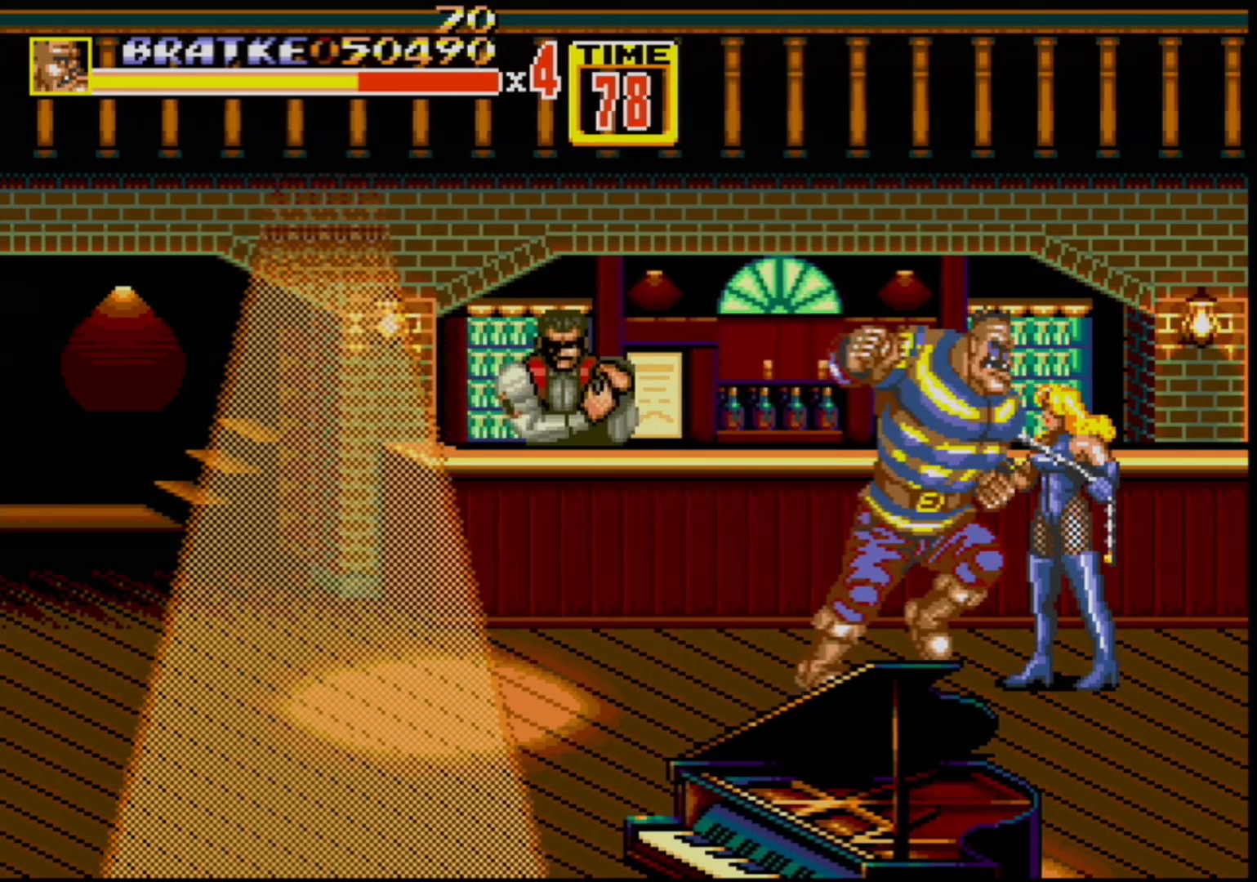
{"buttons": ["B"], "events": [[17, "B", "down"], [17, "DPAD_RIGHT", "up"], [200, "B", "up"], [383, "B", "down"]]}
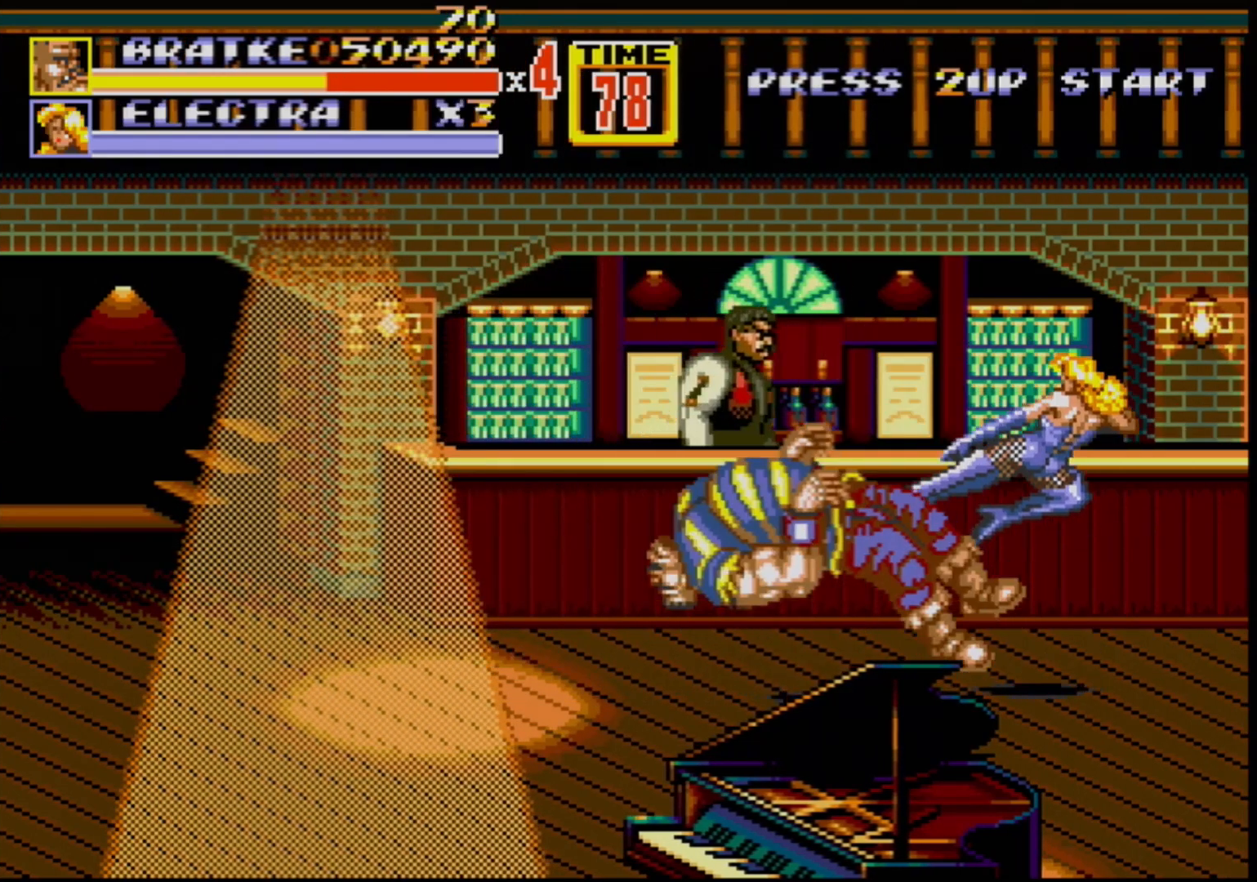
{"buttons": ["C", "DPAD_UP", "DPAD_RIGHT"], "events": [[83, "B", "up"], [450, "DPAD_RIGHT", "down"], [467, "DPAD_UP", "down"], [483, "C", "down"]]}
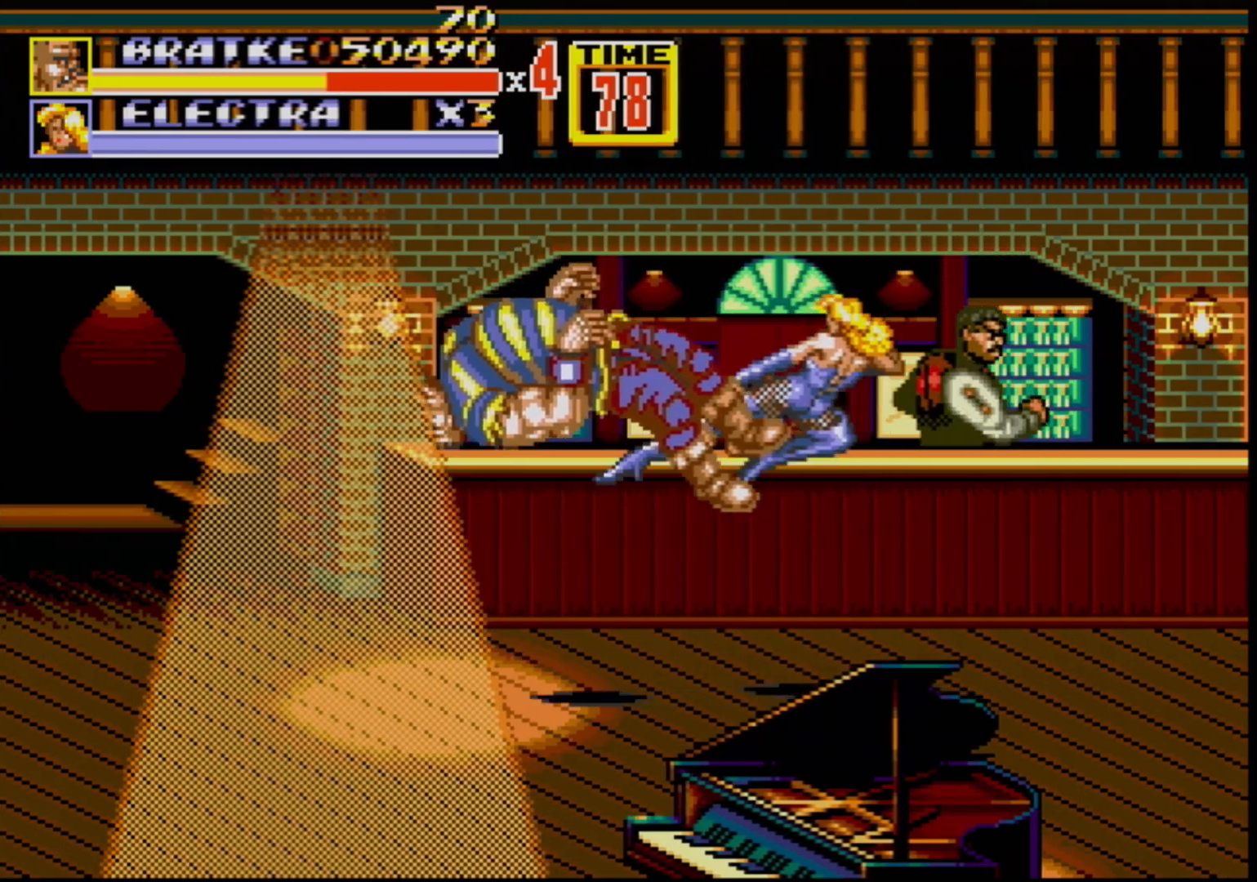
{"buttons": [], "events": [[67, "DPAD_UP", "up"], [133, "C", "up"], [233, "DPAD_RIGHT", "up"]]}
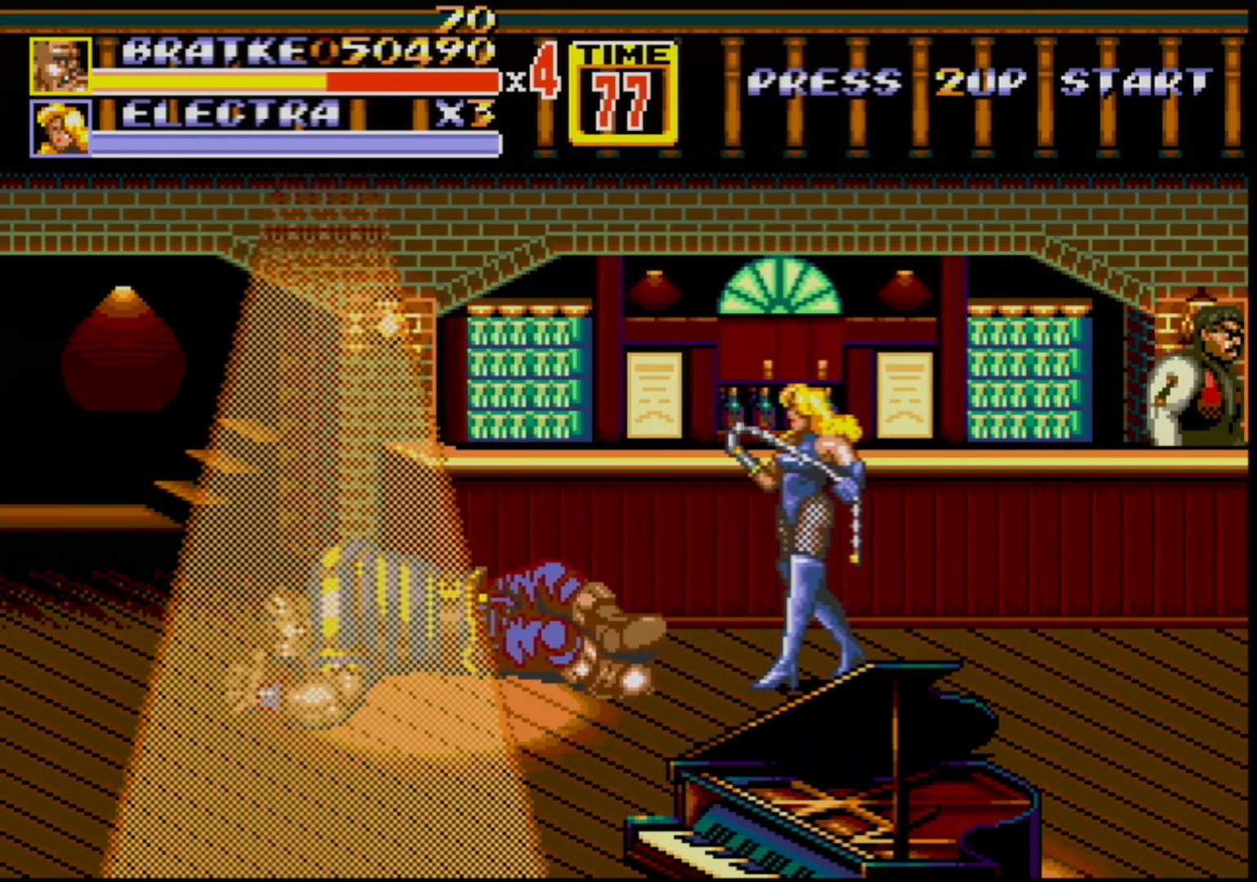
{"buttons": [], "events": []}
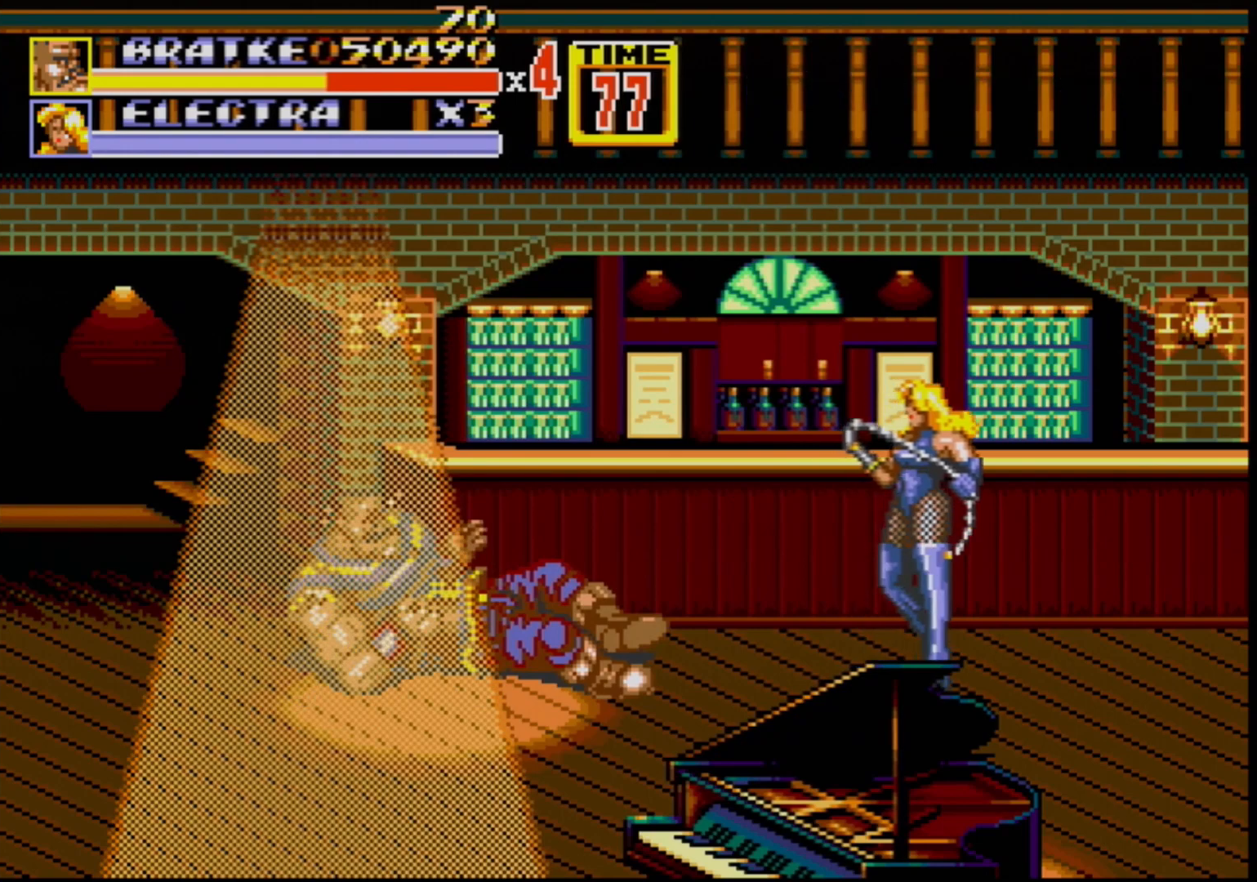
{"buttons": ["DPAD_RIGHT"], "events": [[33, "DPAD_RIGHT", "down"]]}
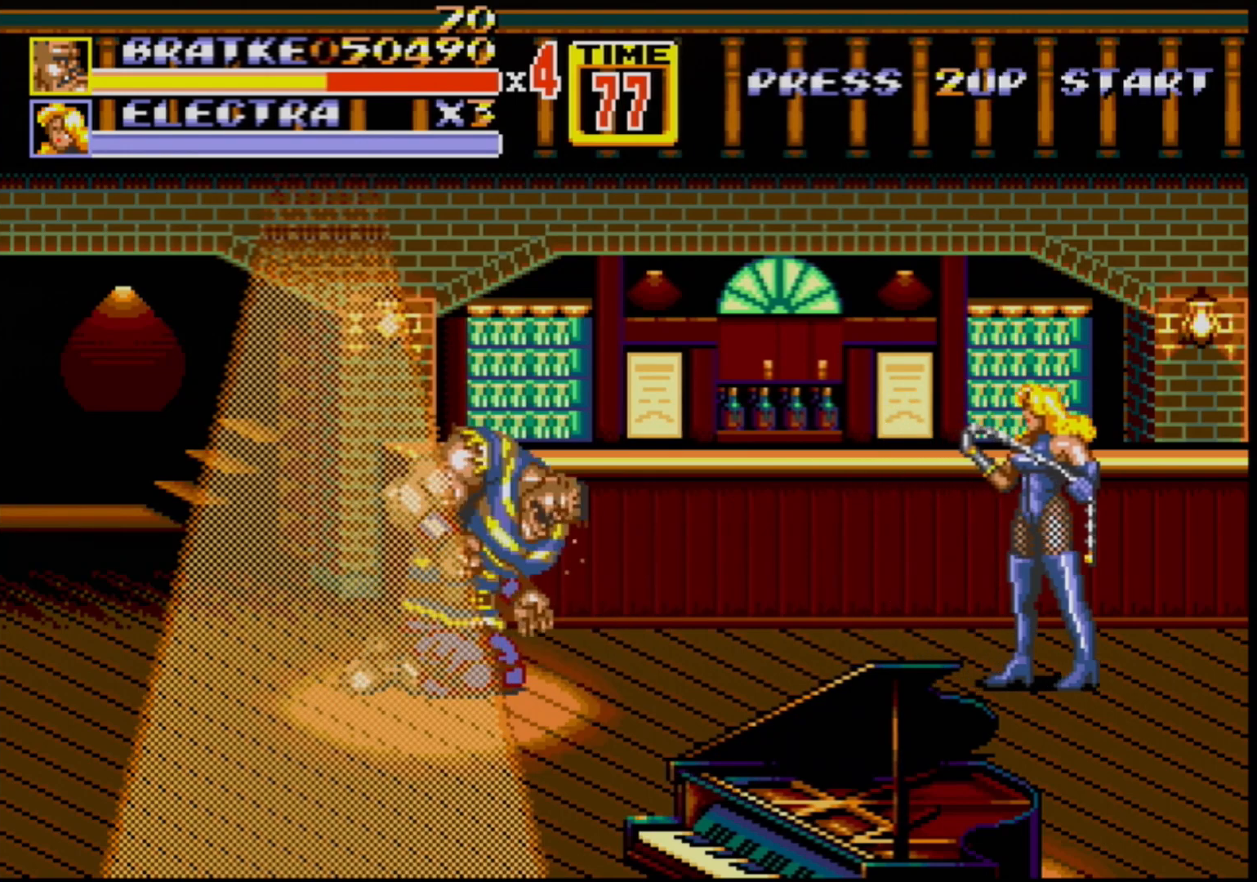
{"buttons": ["DPAD_RIGHT"], "events": []}
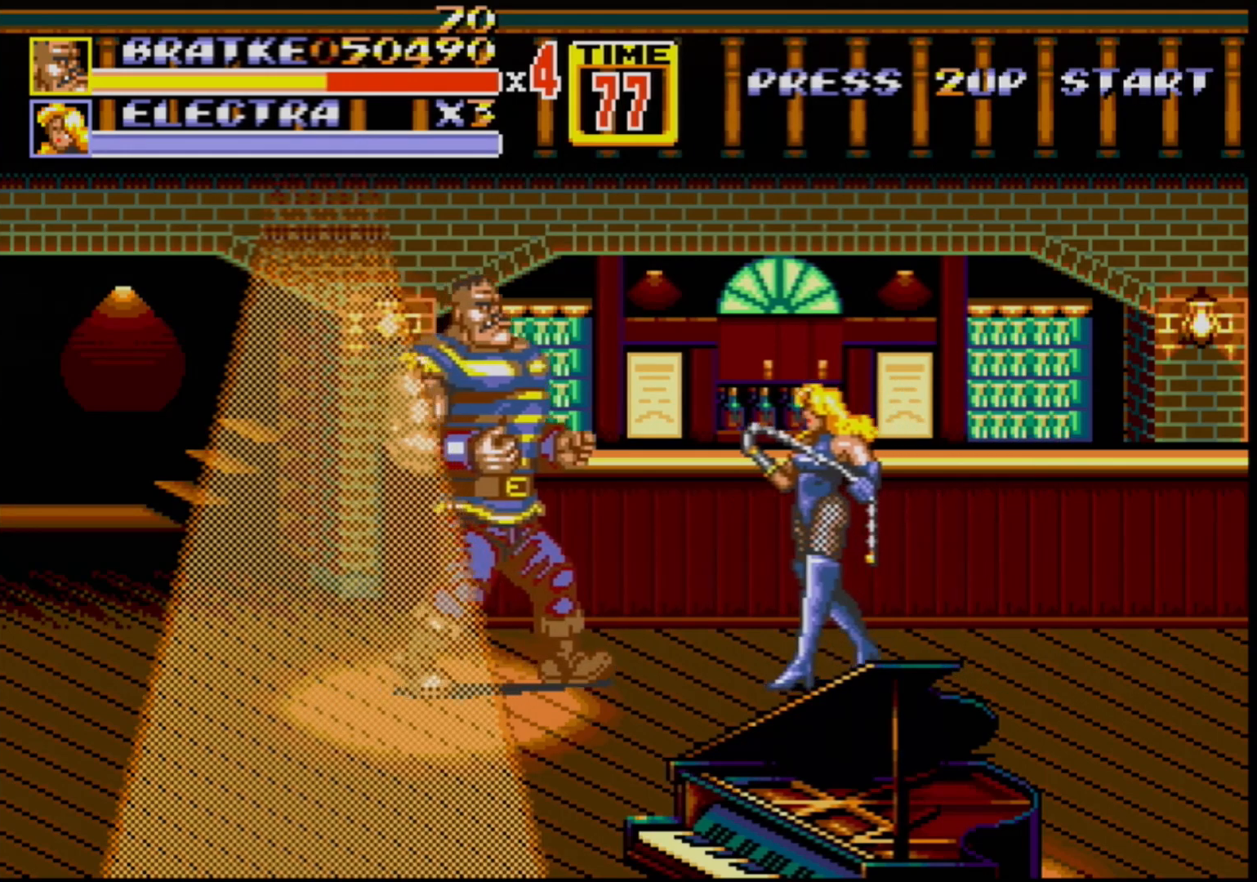
{"buttons": ["B", "DPAD_DOWN", "DPAD_RIGHT"], "events": [[67, "C", "down"], [217, "C", "up"], [267, "DPAD_DOWN", "down"], [300, "B", "down"], [417, "B", "up"], [483, "B", "down"]]}
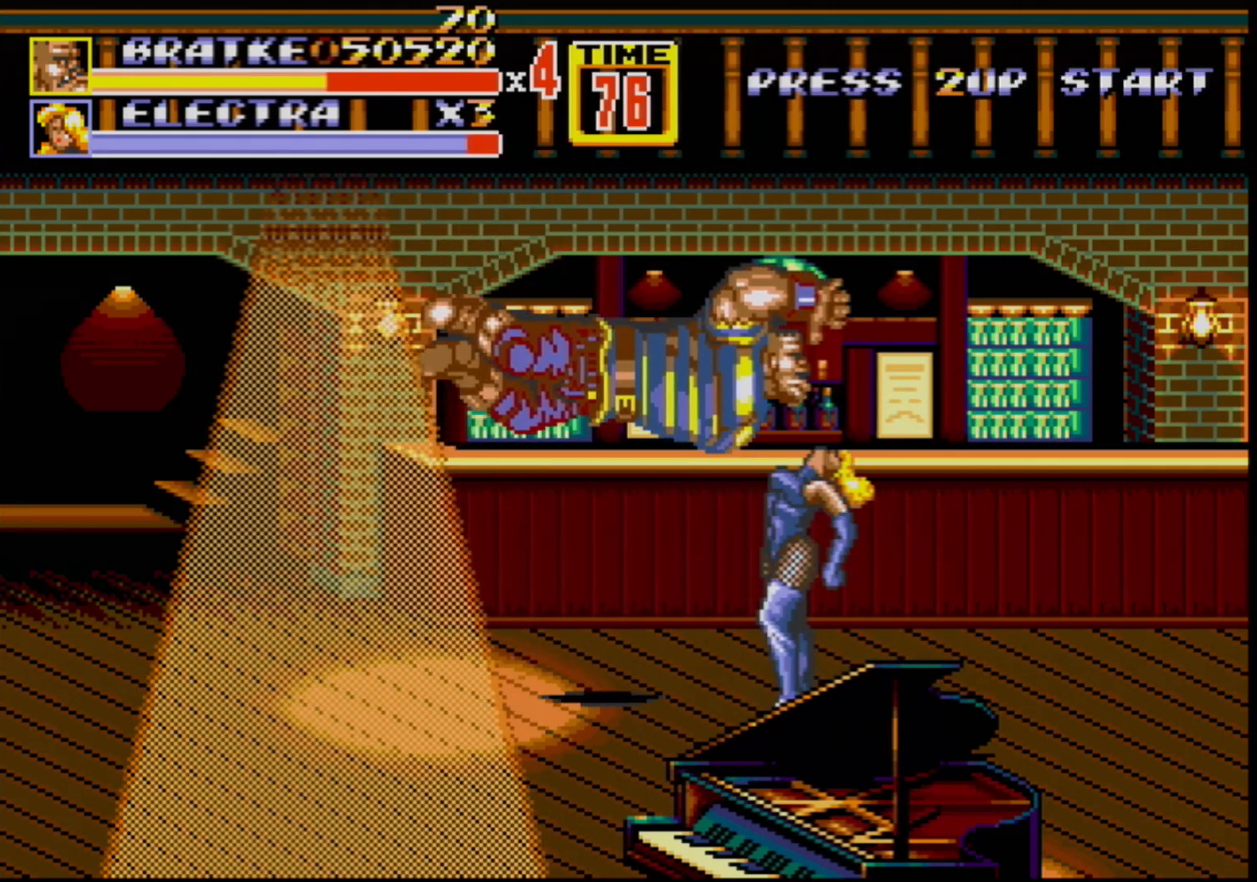
{"buttons": ["B"], "events": [[50, "B", "up"], [83, "DPAD_RIGHT", "up"], [133, "DPAD_DOWN", "up"], [483, "B", "down"]]}
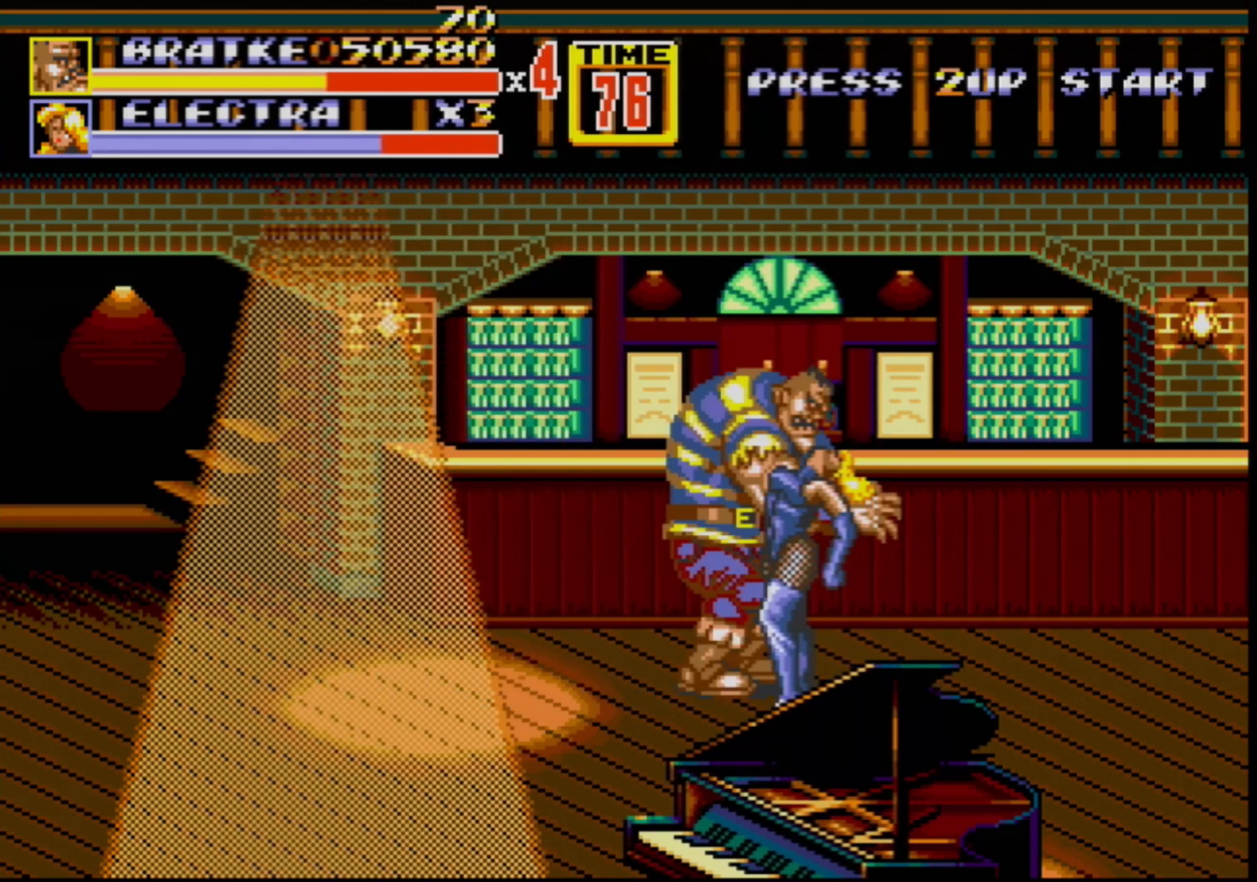
{"buttons": [], "events": [[67, "B", "up"], [150, "B", "down"], [200, "B", "up"], [250, "B", "down"], [333, "B", "up"]]}
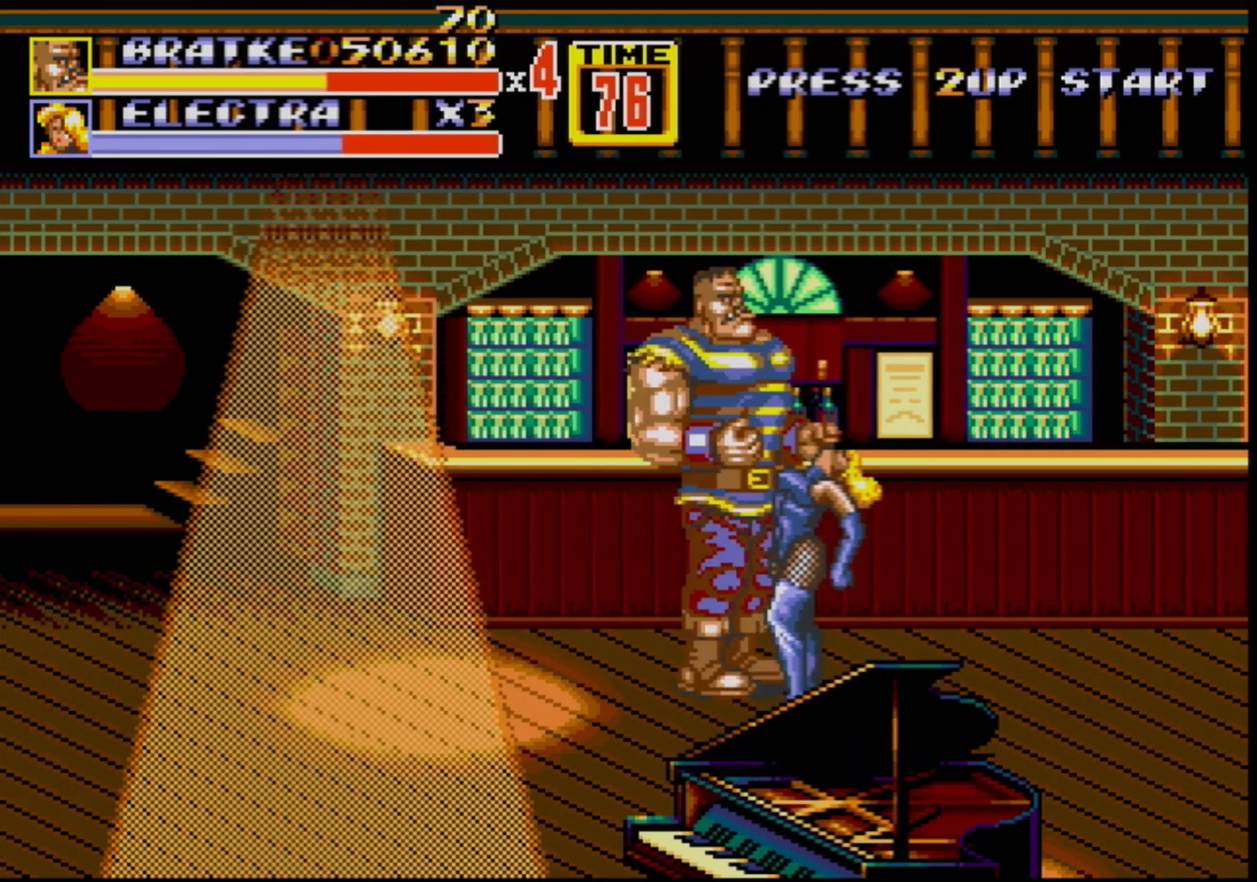
{"buttons": [], "events": [[117, "B", "down"], [300, "B", "up"]]}
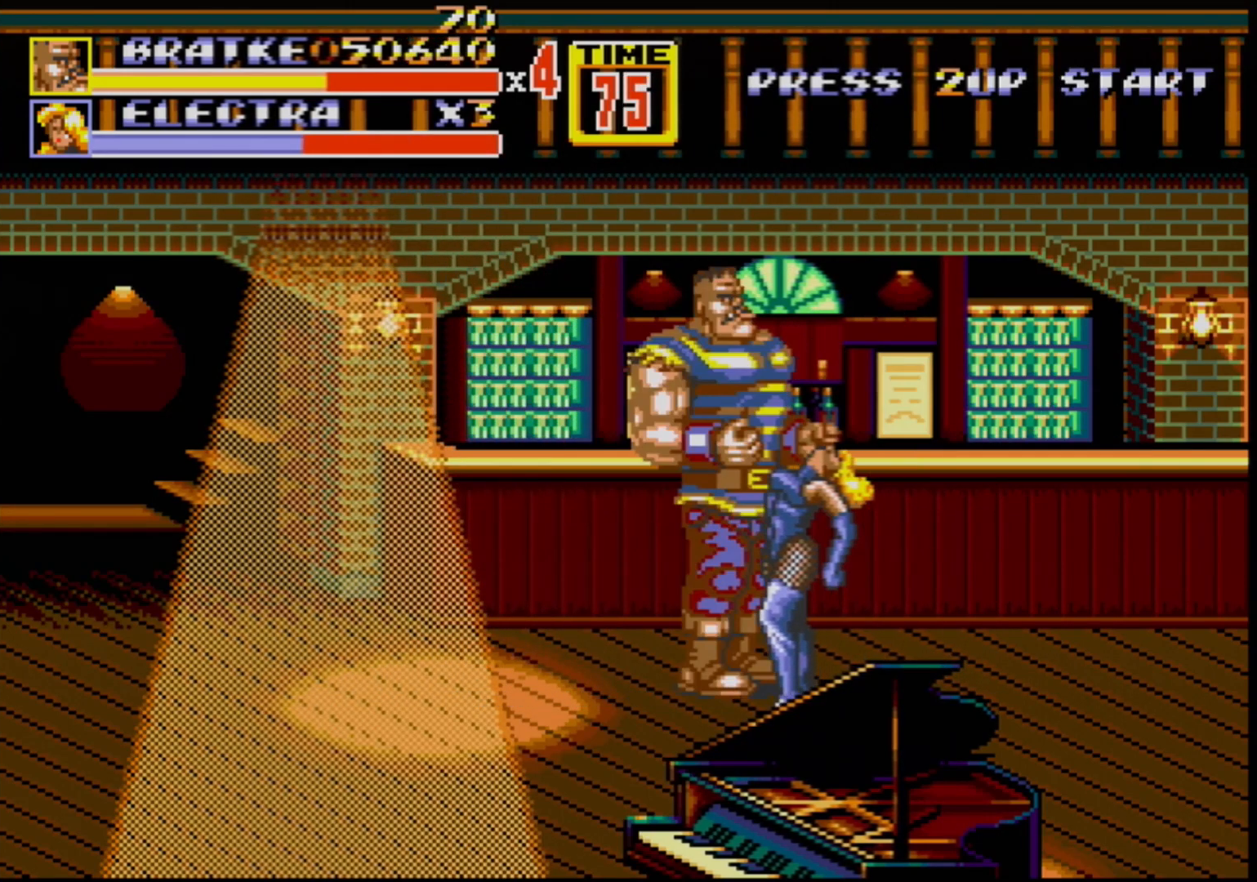
{"buttons": [], "events": [[200, "B", "down"], [383, "B", "up"]]}
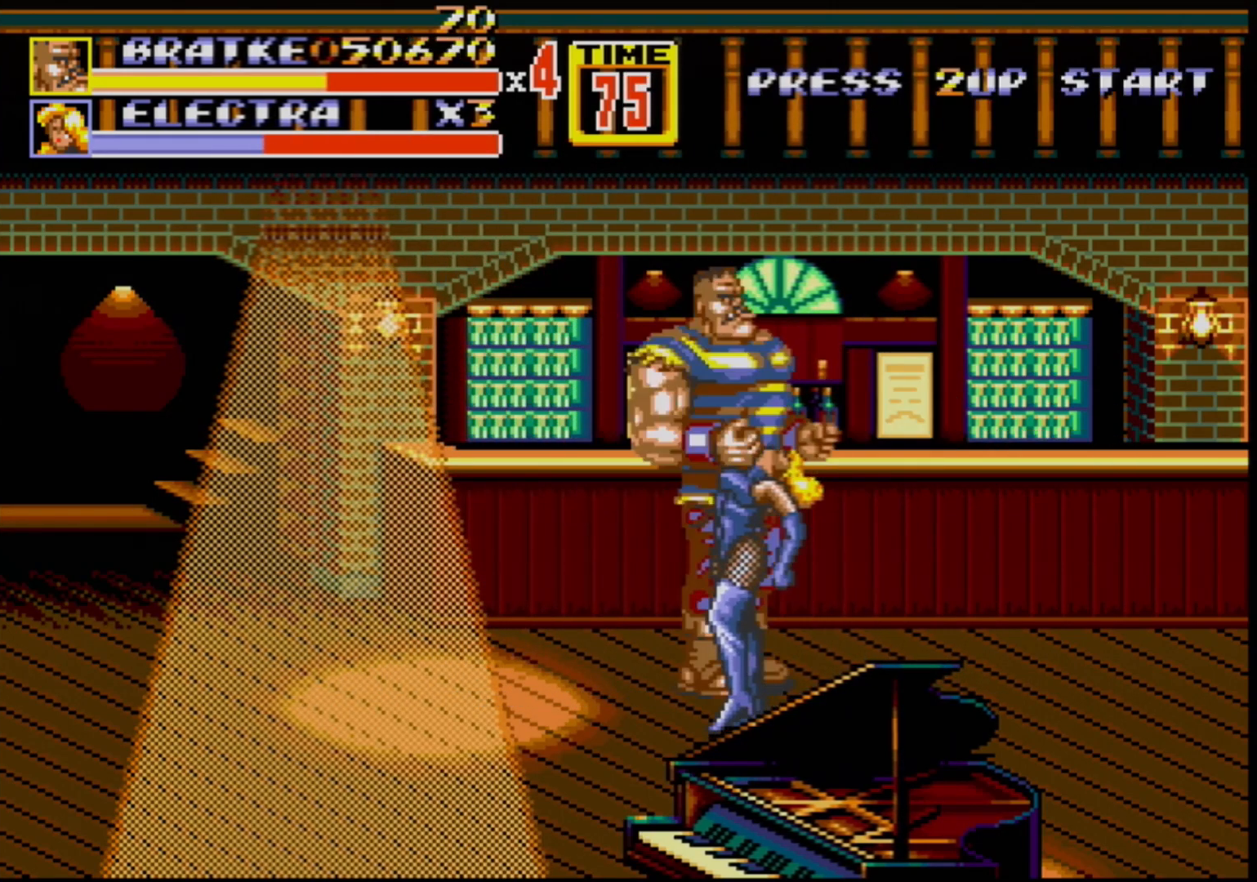
{"buttons": [], "events": [[150, "DPAD_LEFT", "down"], [183, "B", "down"], [300, "DPAD_LEFT", "up"], [383, "B", "up"]]}
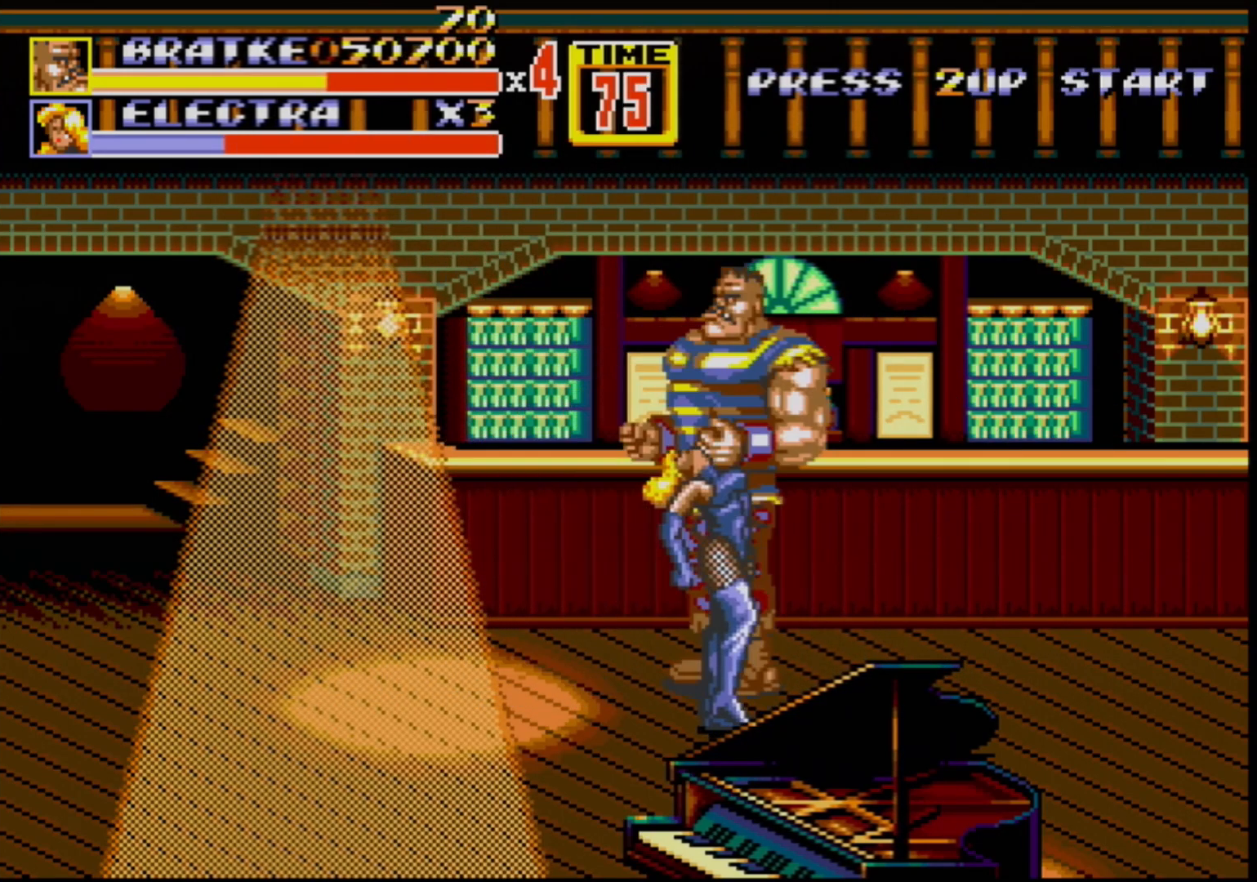
{"buttons": [], "events": [[300, "B", "down"], [500, "B", "up"]]}
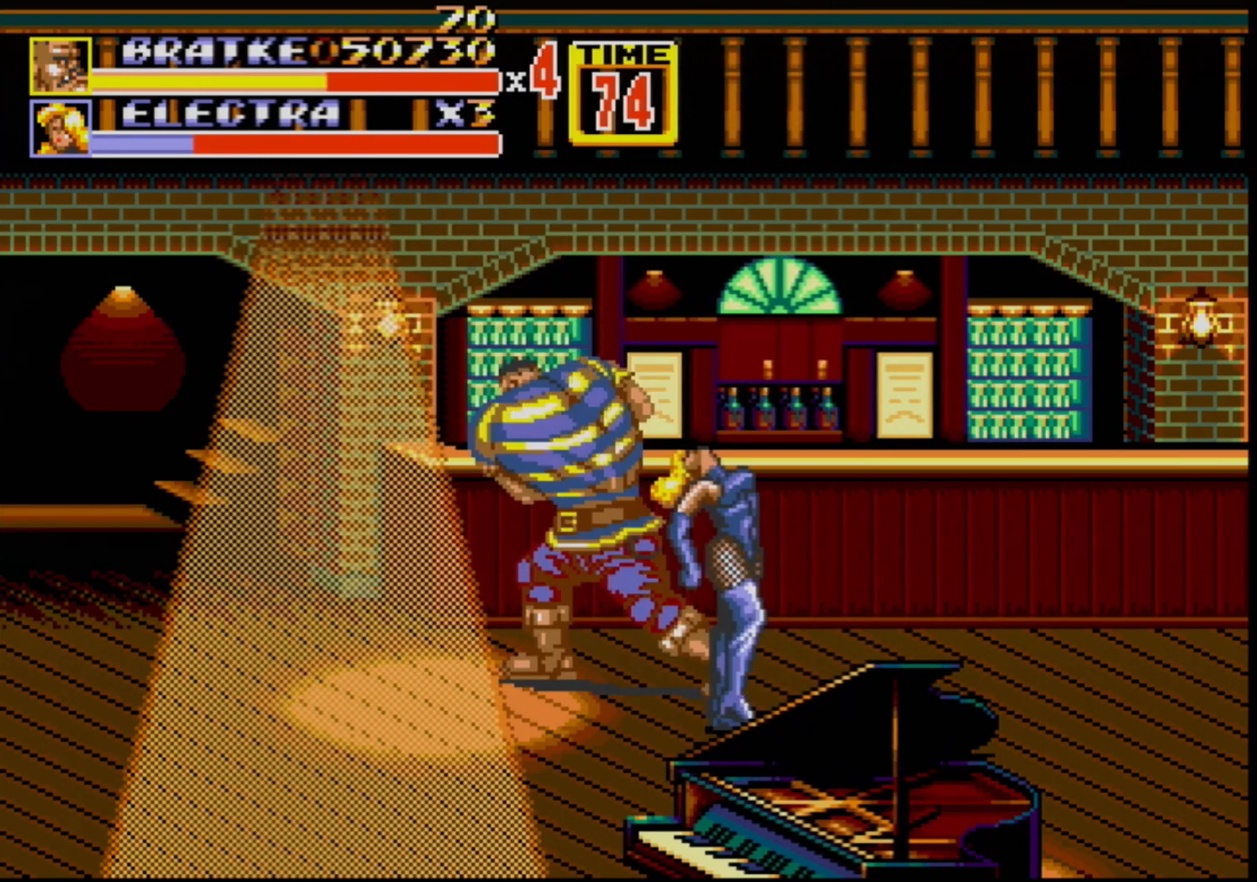
{"buttons": ["DPAD_DOWN", "DPAD_LEFT"], "events": [[167, "B", "down"], [383, "B", "up"], [450, "DPAD_DOWN", "down"], [450, "DPAD_LEFT", "down"]]}
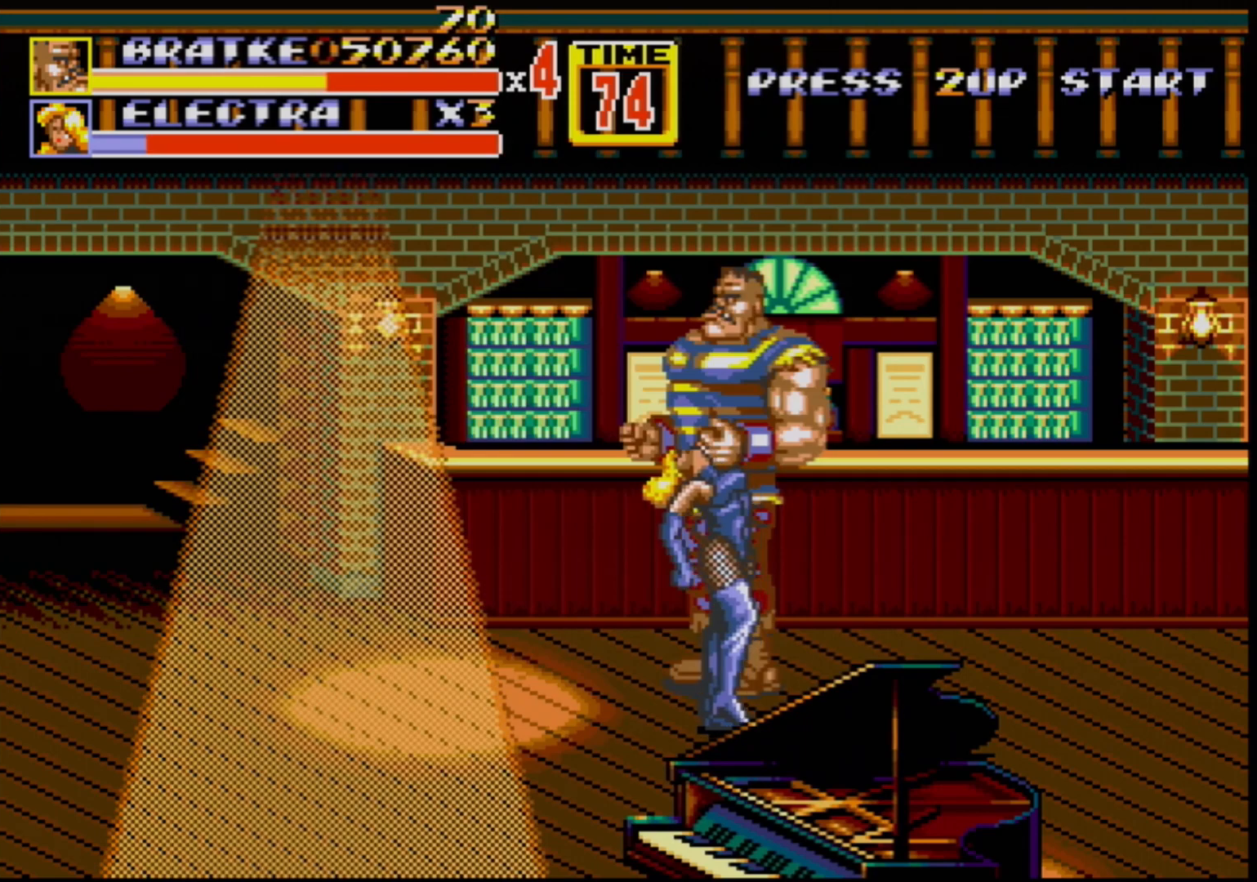
{"buttons": ["DPAD_DOWN", "DPAD_LEFT"], "events": []}
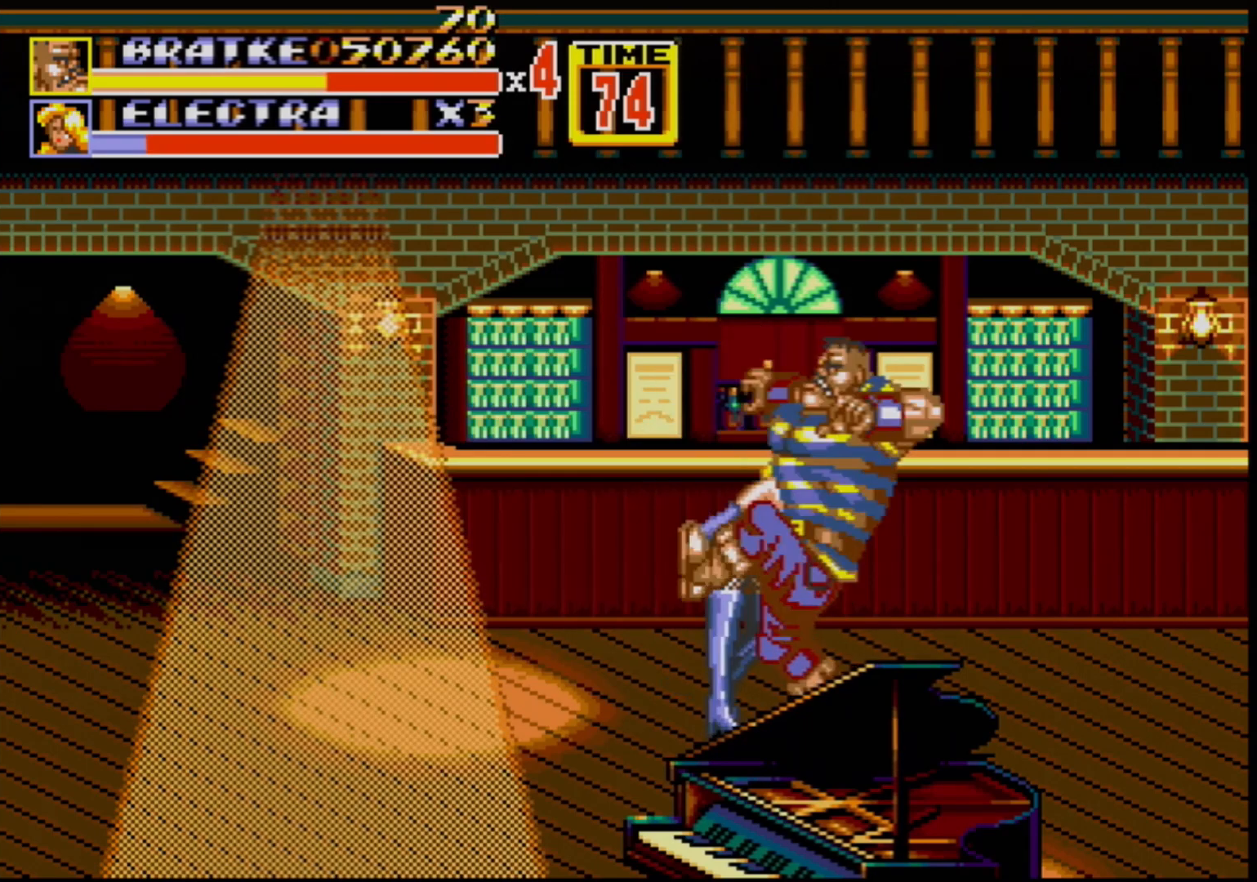
{"buttons": ["B", "DPAD_LEFT"], "events": [[17, "B", "down"], [233, "B", "up"], [300, "DPAD_DOWN", "up"], [417, "B", "down"]]}
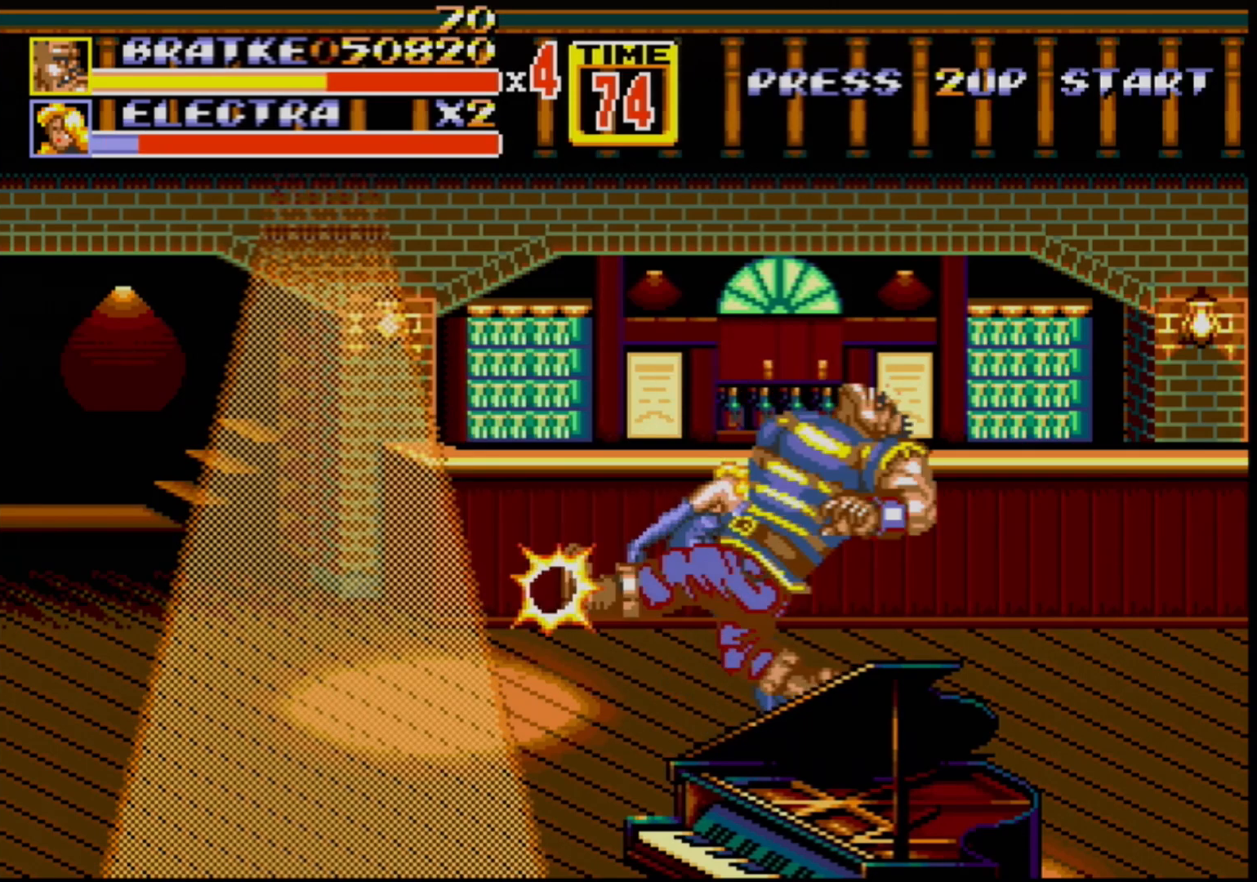
{"buttons": [], "events": [[183, "B", "up"], [250, "DPAD_LEFT", "up"], [317, "DPAD_RIGHT", "down"], [367, "B", "down"], [500, "B", "up"], [500, "DPAD_RIGHT", "up"]]}
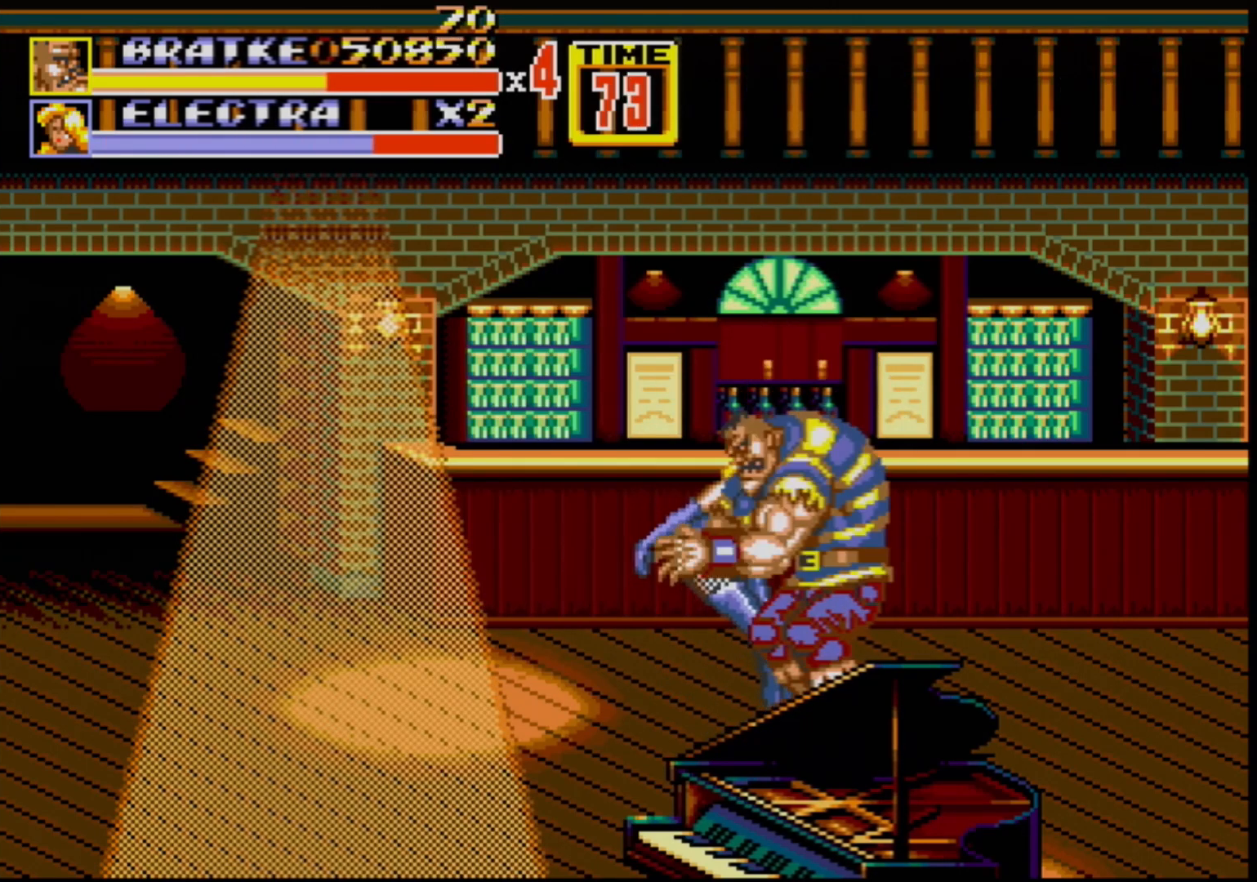
{"buttons": [], "events": []}
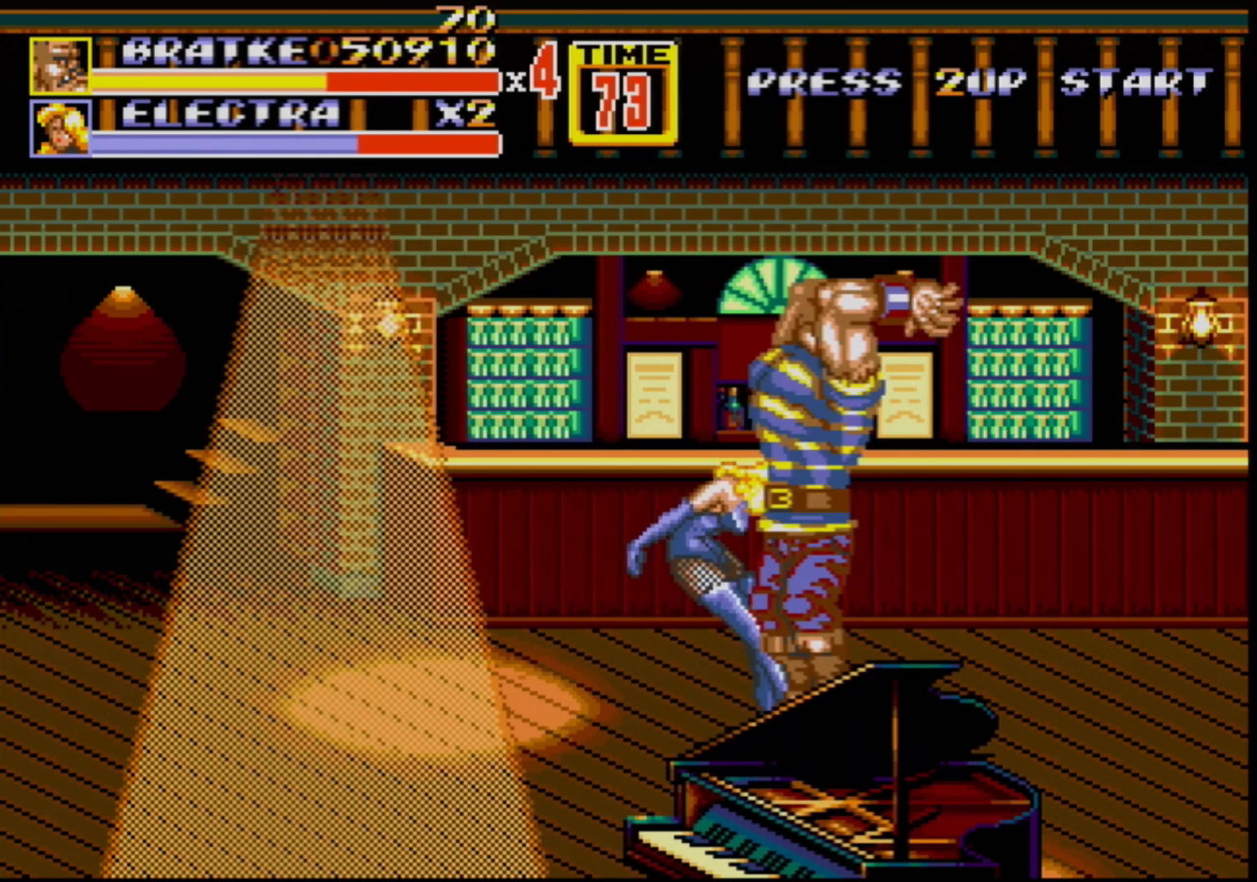
{"buttons": [], "events": []}
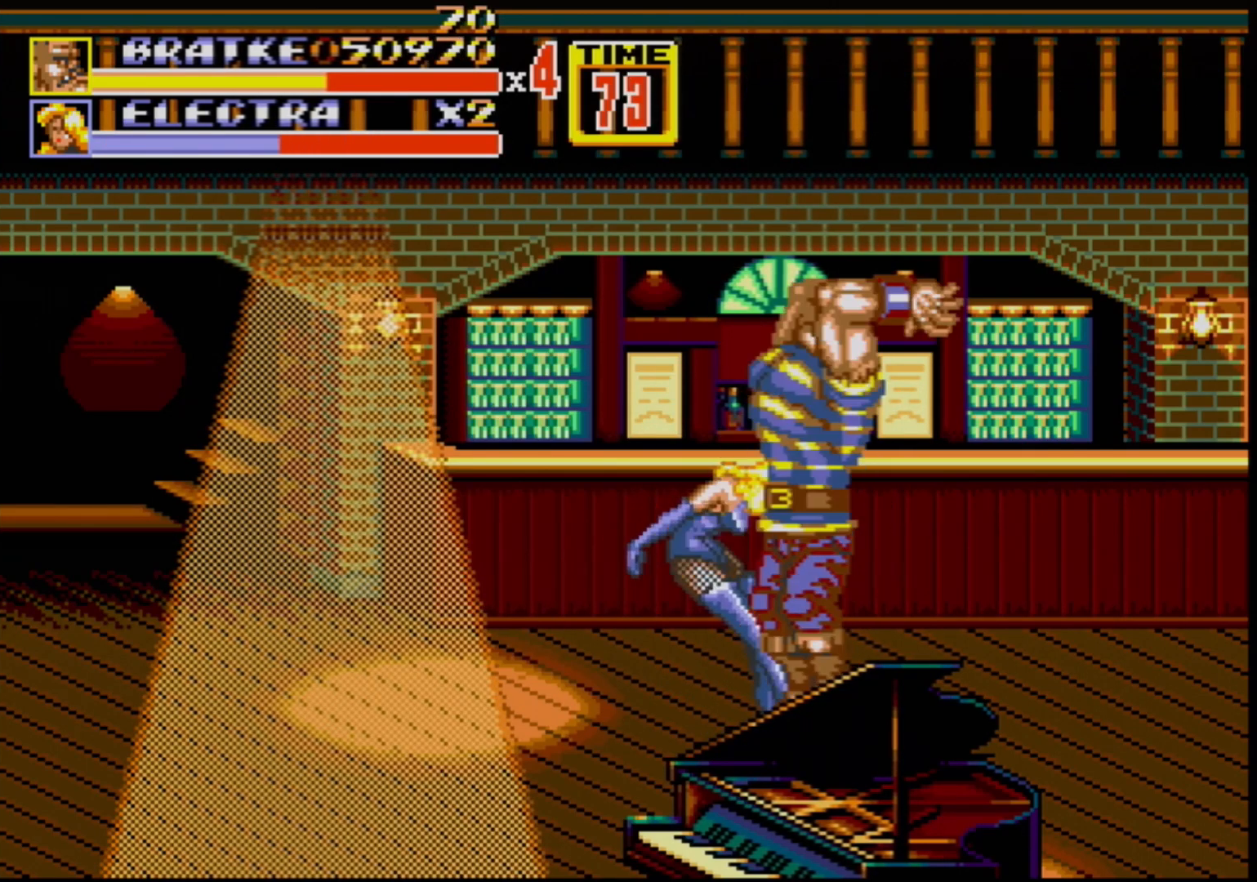
{"buttons": [], "events": []}
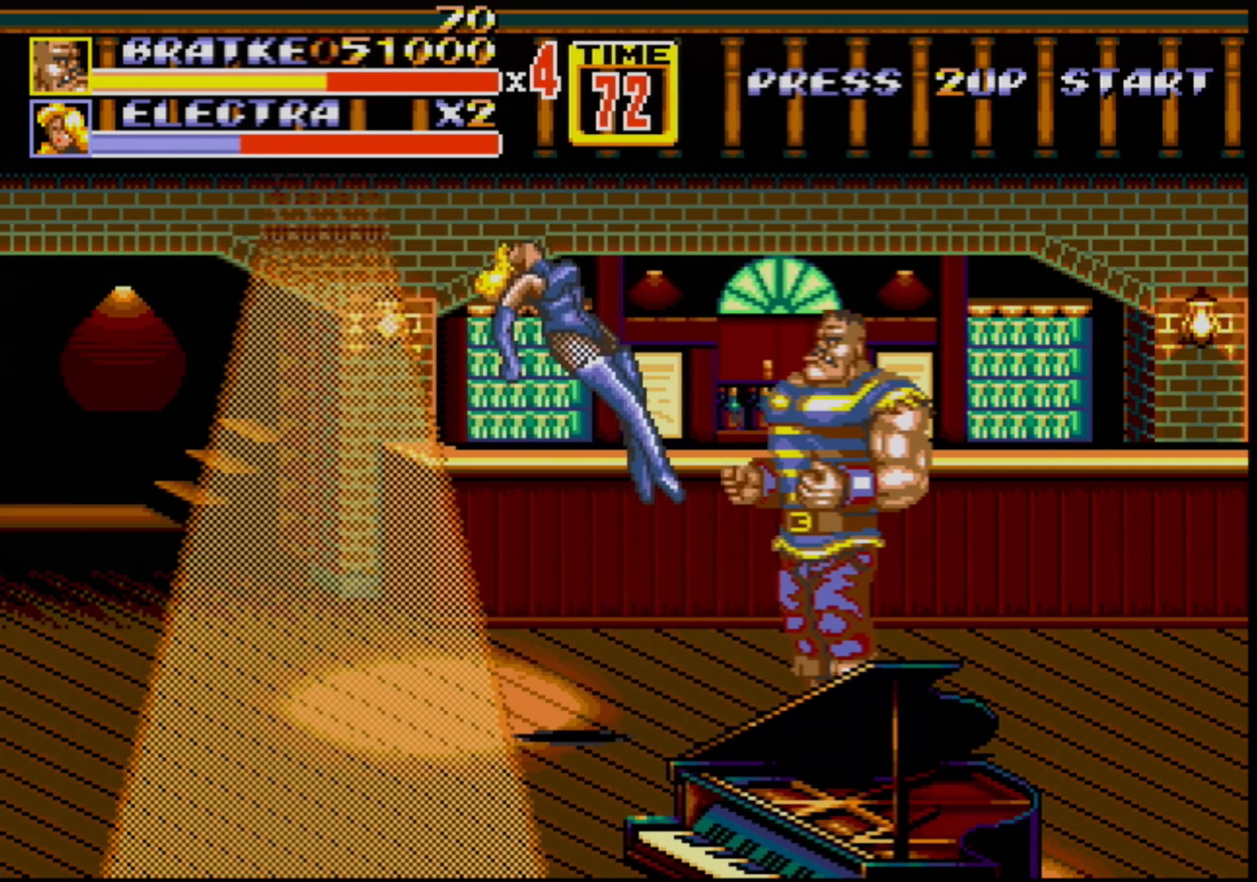
{"buttons": [], "events": [[217, "C", "down"], [350, "C", "up"]]}
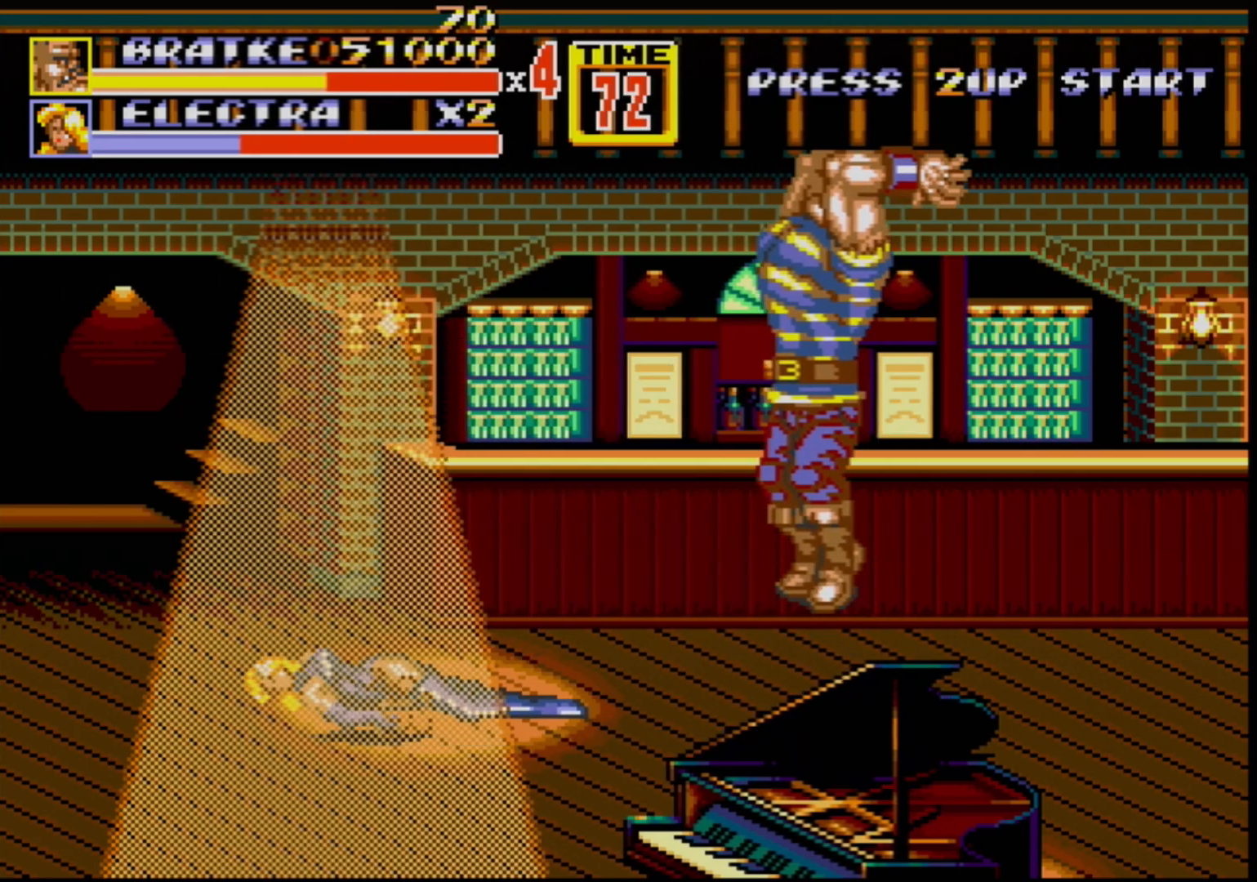
{"buttons": [], "events": []}
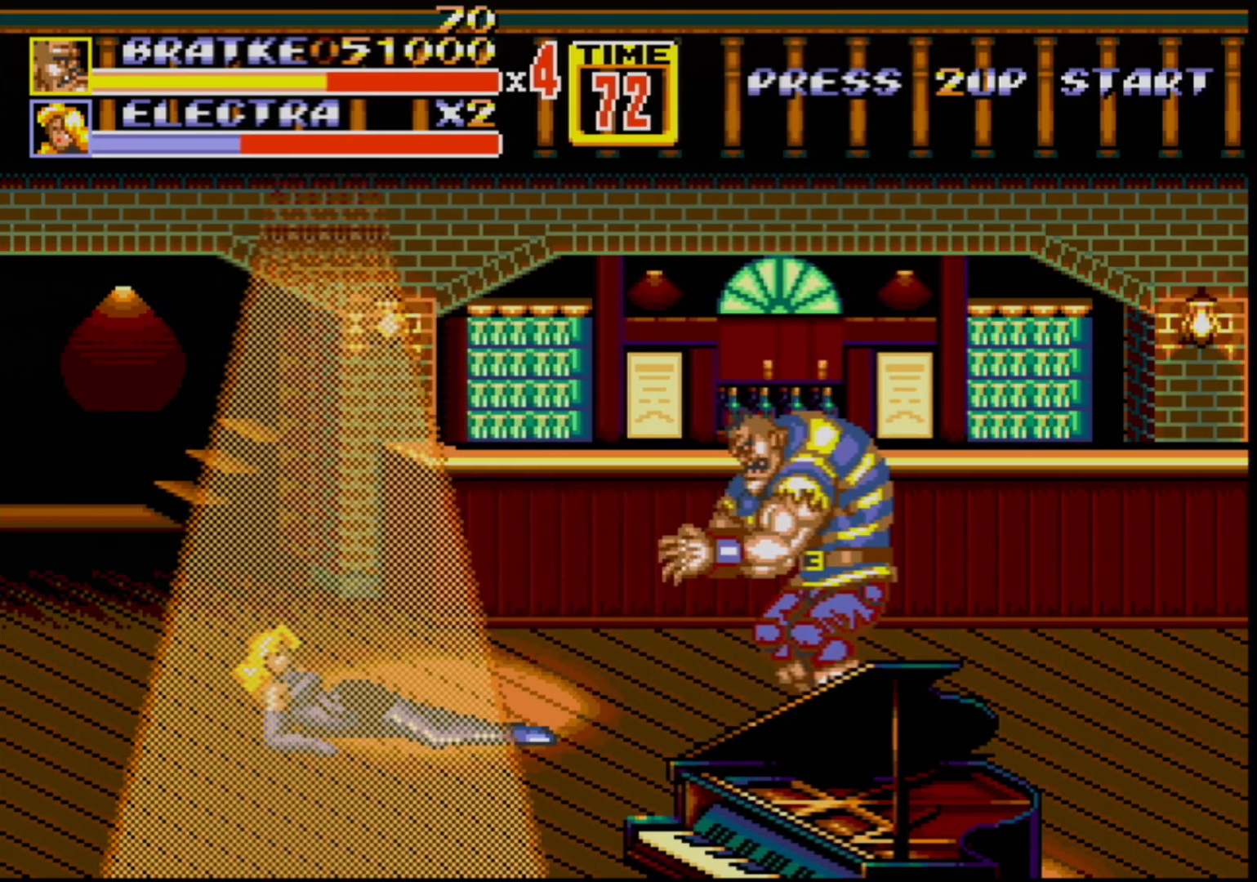
{"buttons": [], "events": []}